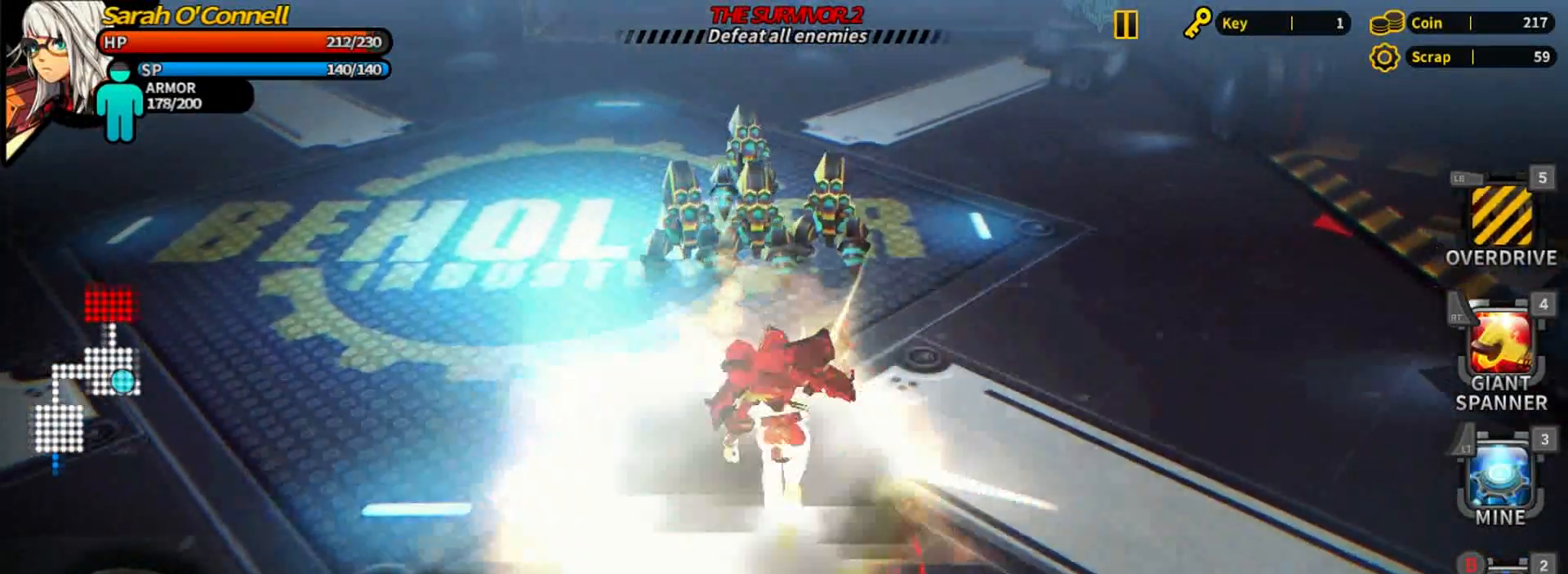
Gameplay with a controller (Xbox layout); each line is a JSON object with the inputs held at the frame after it. "events" lists button and stick changes between this image and that frame as [ms after this image, input, new state], when the widget could be followed in between. Not read: L2 L3 R2 R3 left_stick right_stick.
{"buttons": [], "events": [[480, "A", "up"]]}
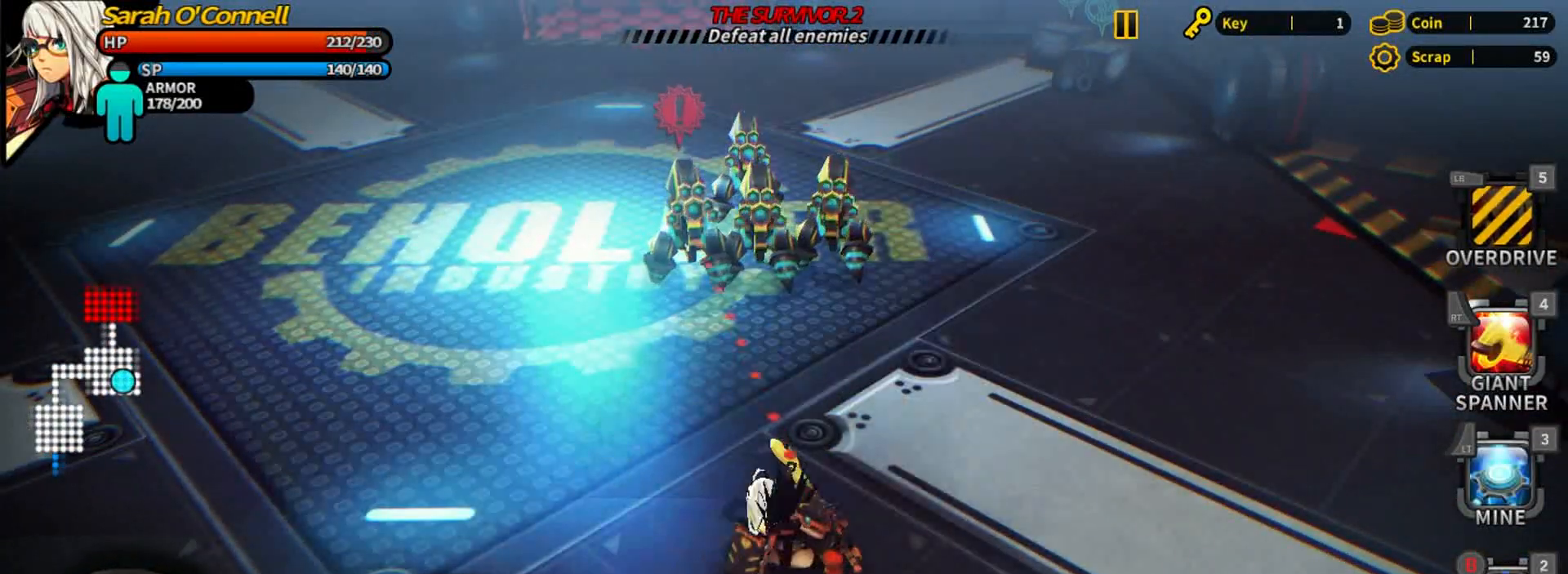
{"buttons": ["A"], "events": [[40, "A", "down"], [280, "A", "up"], [360, "A", "down"]]}
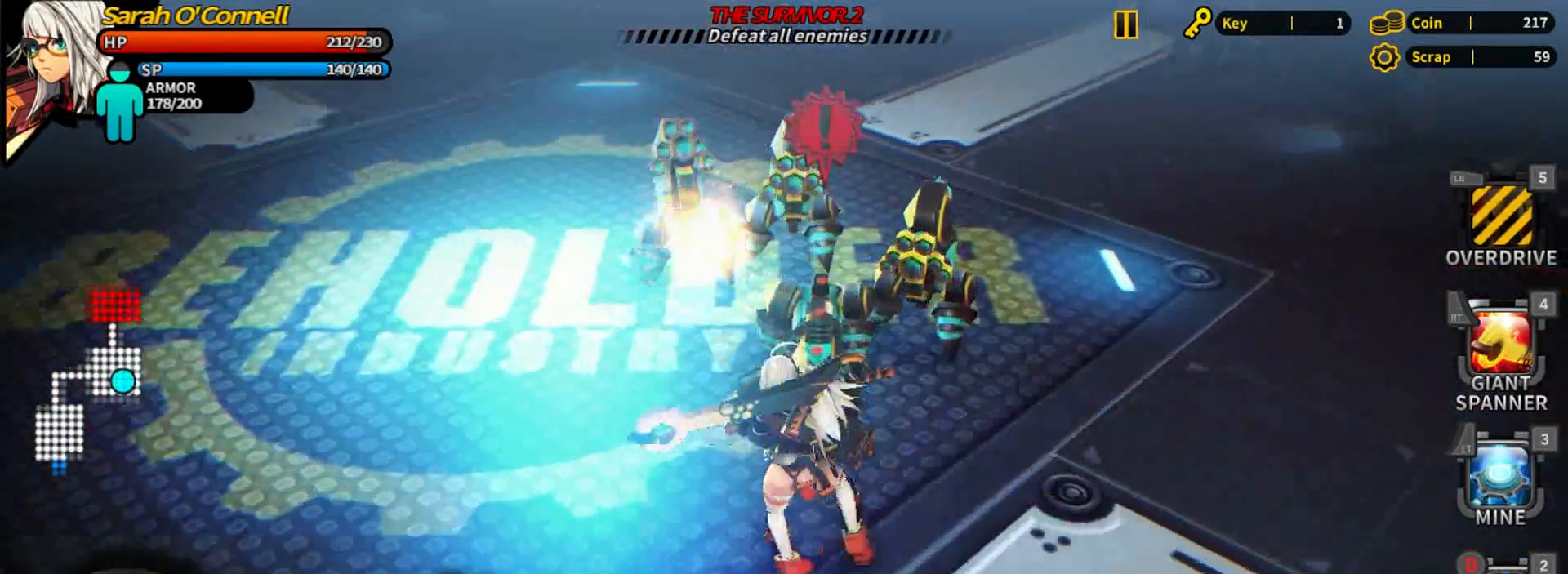
{"buttons": ["A"], "events": [[360, "A", "up"], [440, "A", "down"]]}
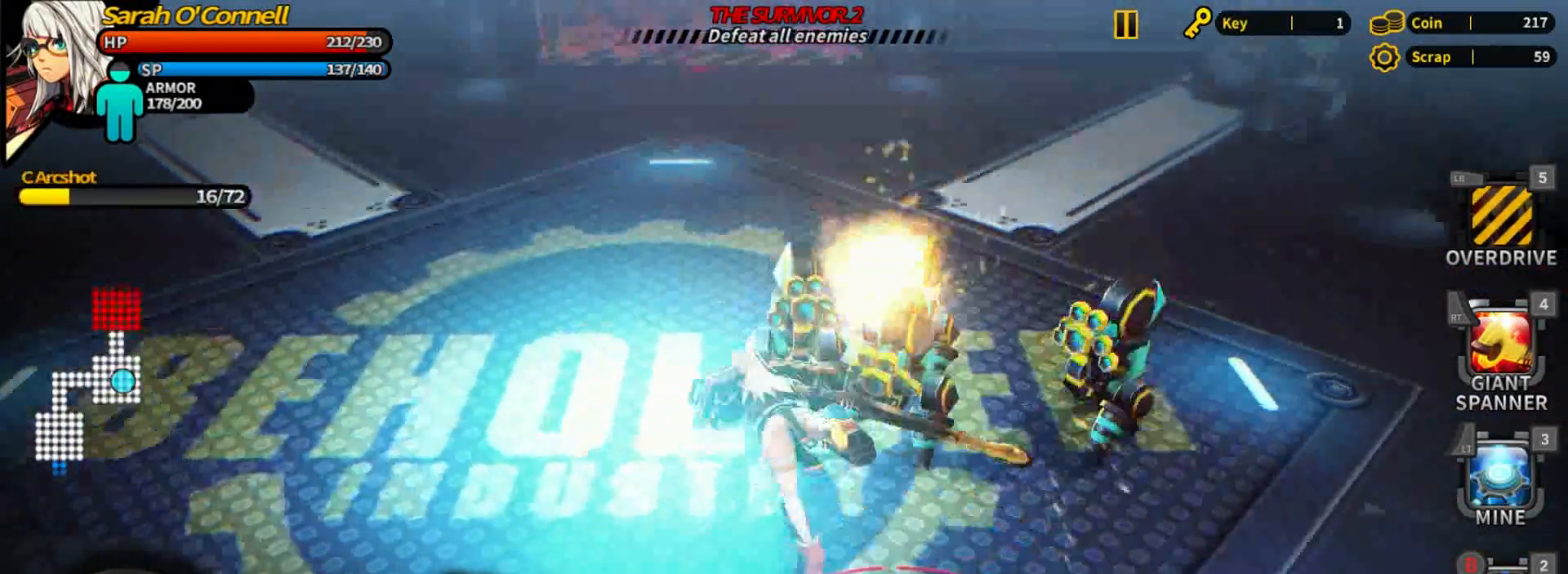
{"buttons": ["A"], "events": []}
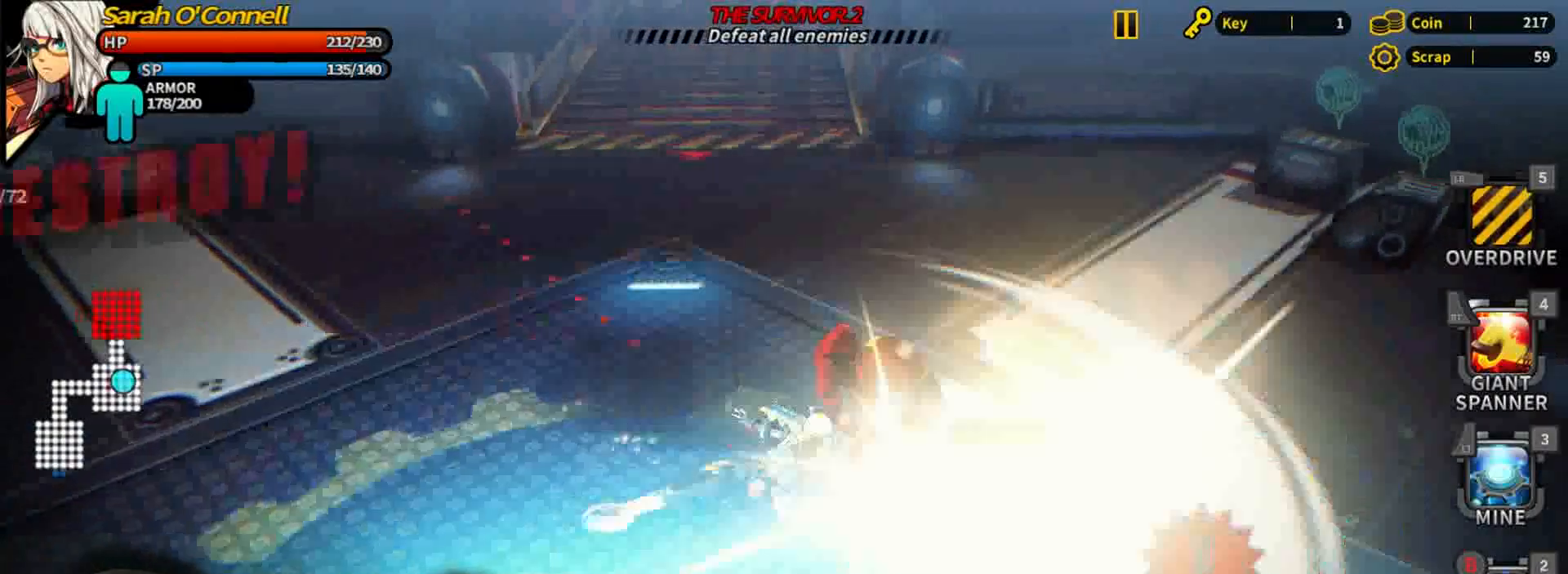
{"buttons": ["A"], "events": []}
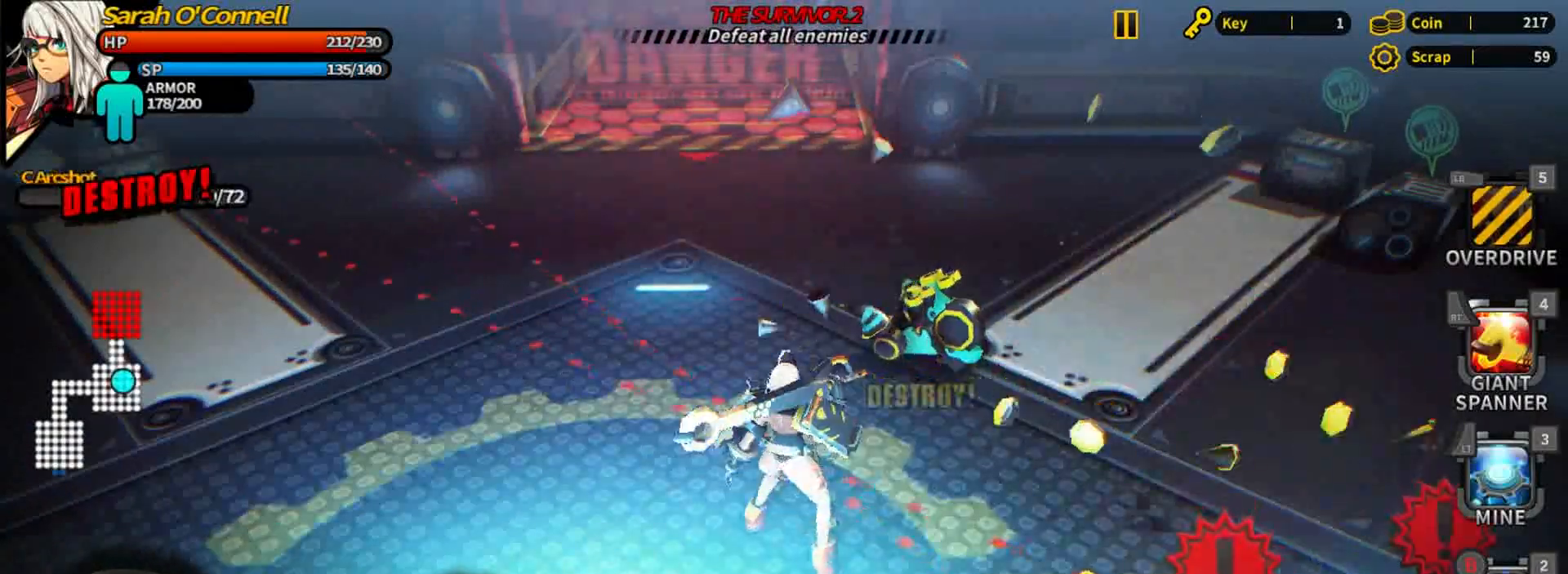
{"buttons": ["A"], "events": [[80, "A", "up"], [160, "A", "down"]]}
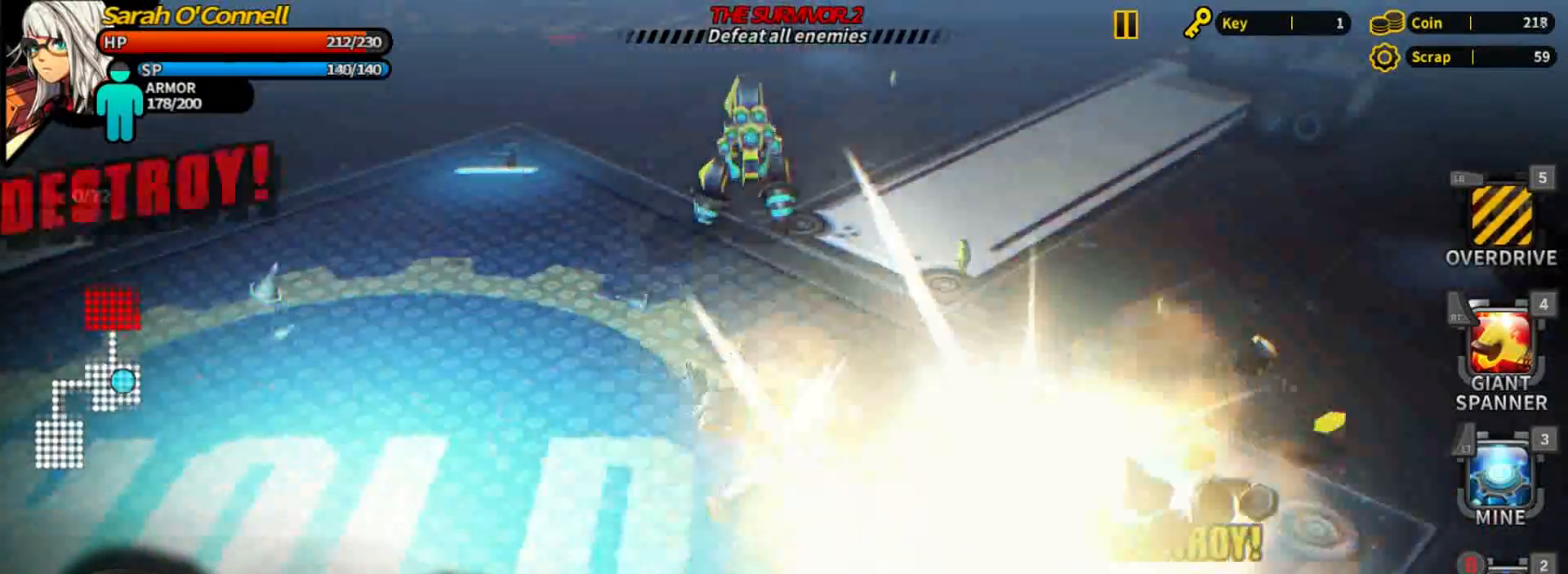
{"buttons": ["A"], "events": []}
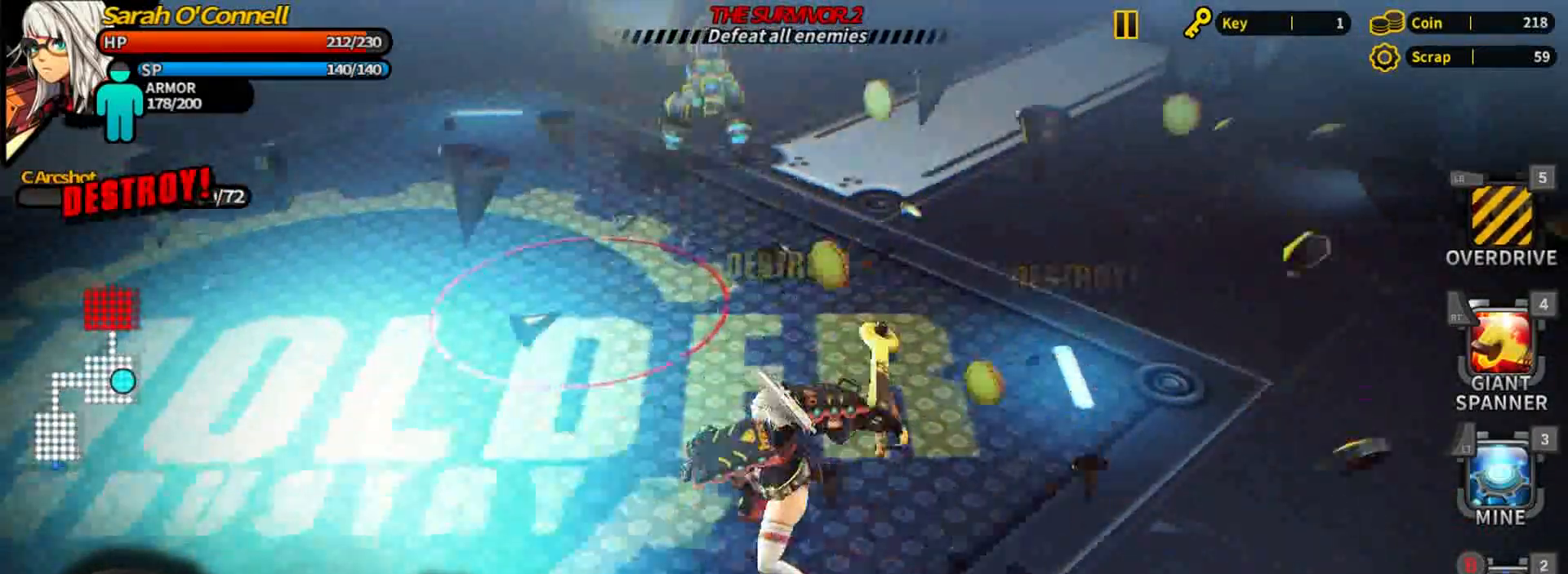
{"buttons": ["A"], "events": [[320, "A", "up"], [360, "A", "down"]]}
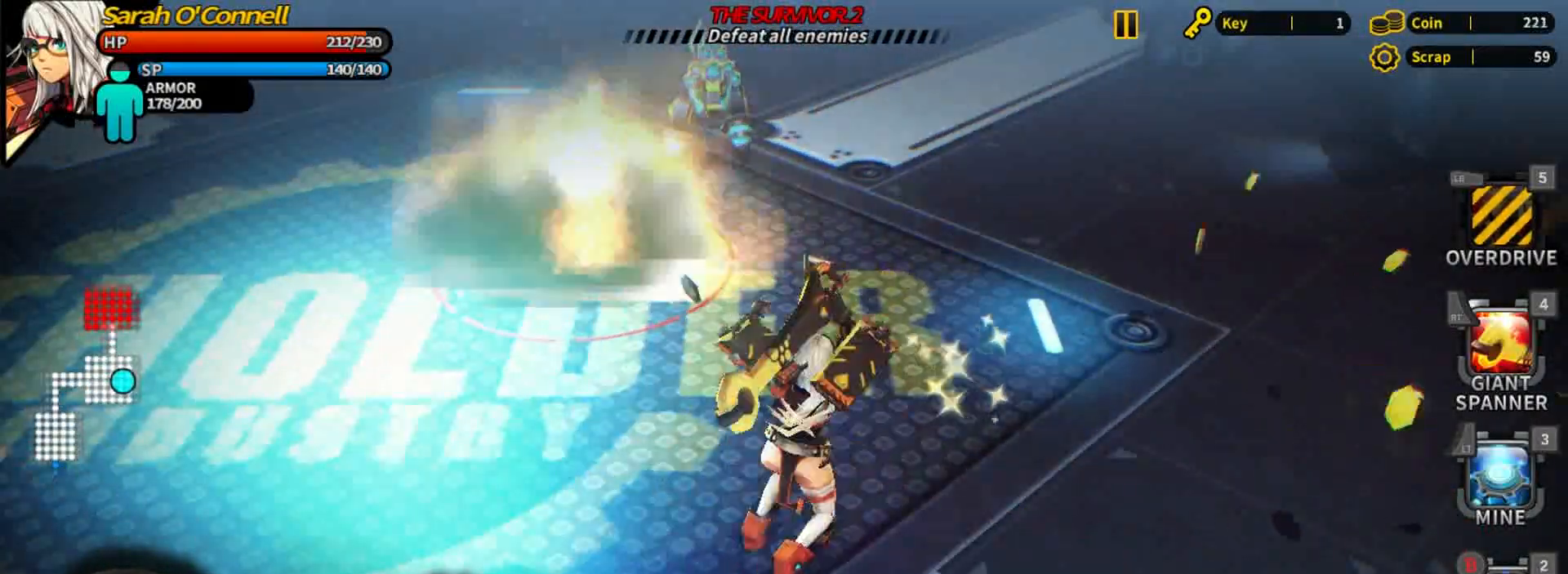
{"buttons": ["A"], "events": [[80, "A", "up"], [120, "A", "down"]]}
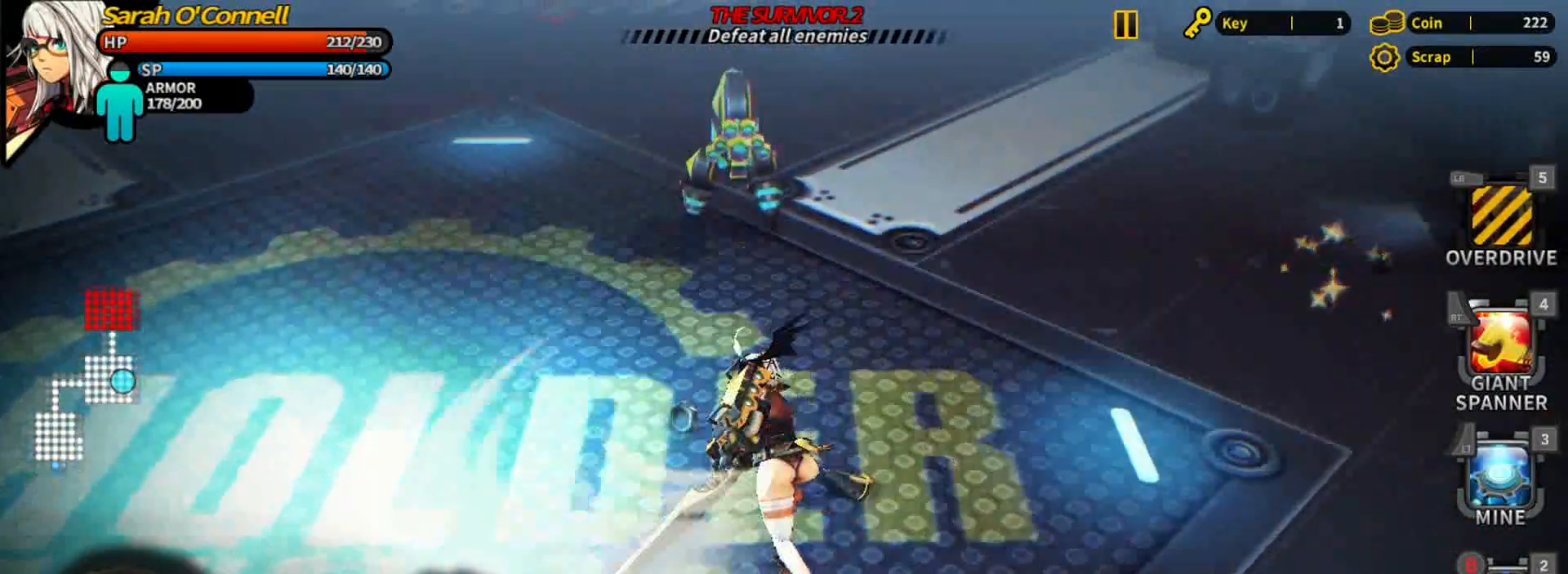
{"buttons": ["A"], "events": [[160, "A", "up"], [240, "A", "down"]]}
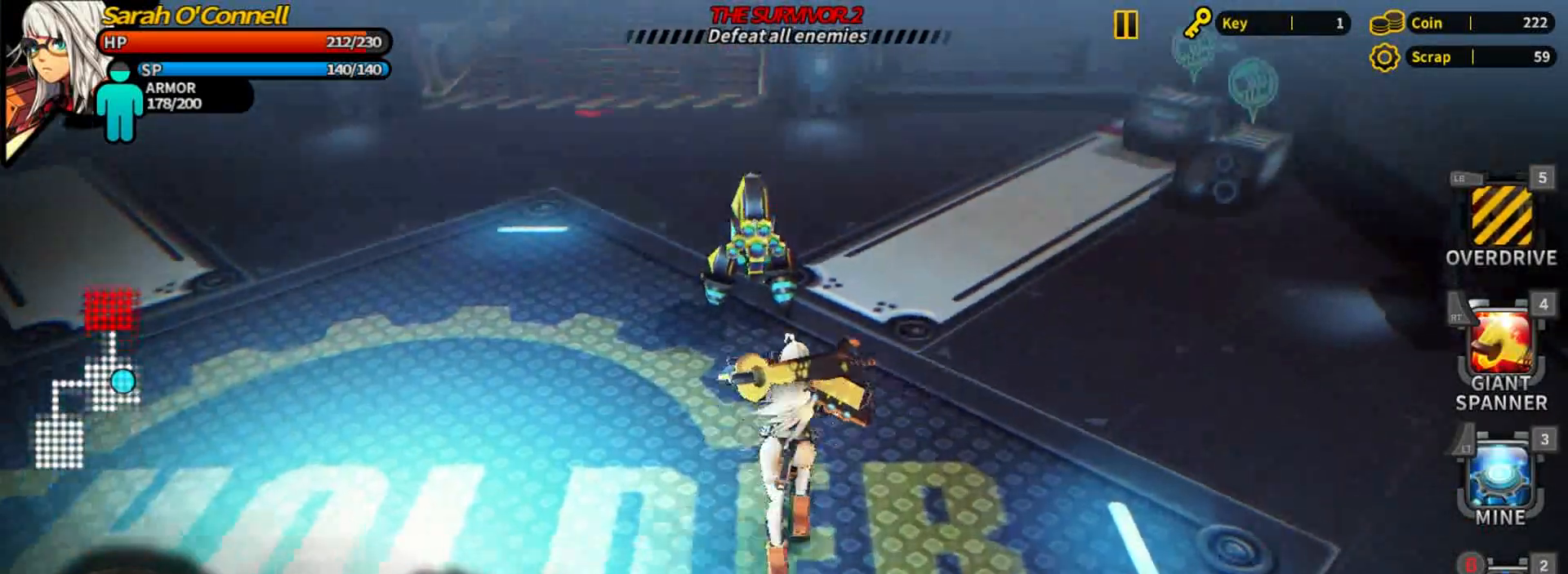
{"buttons": ["A"], "events": [[240, "A", "up"], [320, "A", "down"]]}